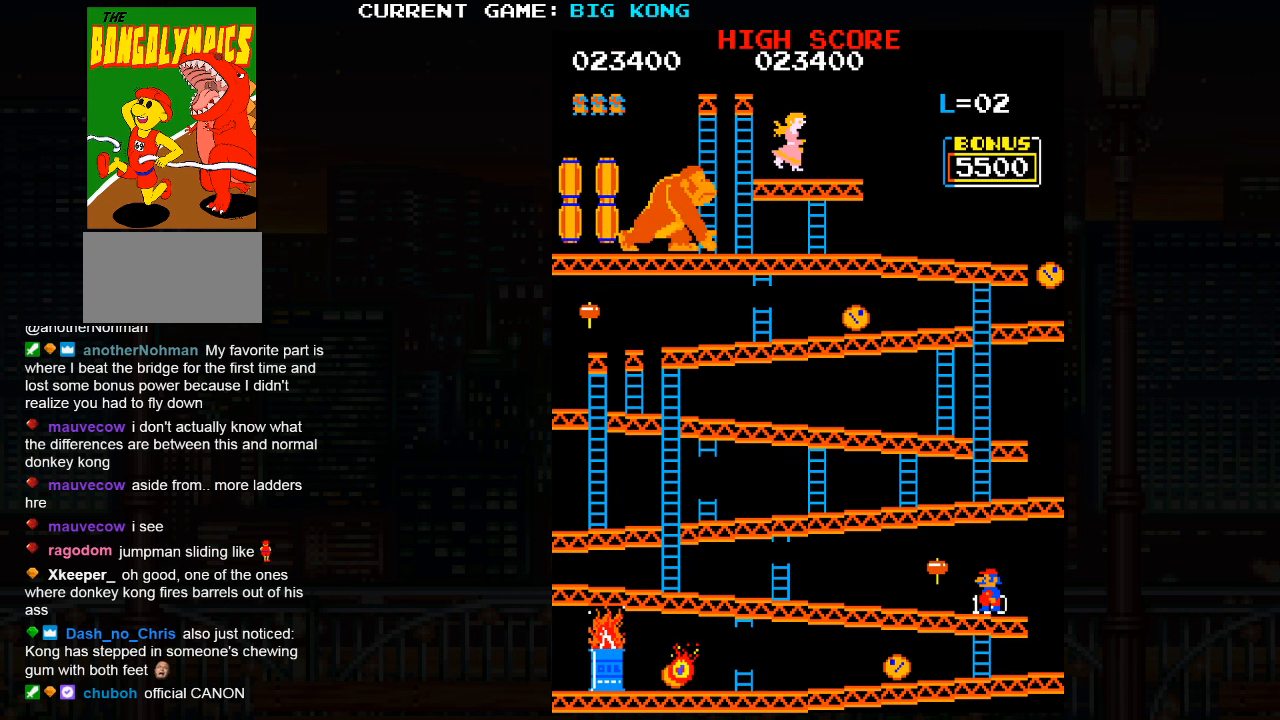
Gameplay with a controller (arcade stick); each line is a JSON object with the inputs held at the frame after it. "events" lists button and stick changes between this image and that frame as [ms after this image, input, new state], when the widget could be followed in between. Not read: L3 R3.
{"buttons": [], "left_stick": "center", "events": [[17, "left_stick", "right"], [34, "SQUARE", "down"], [84, "SQUARE", "up"], [167, "left_stick", "center"]]}
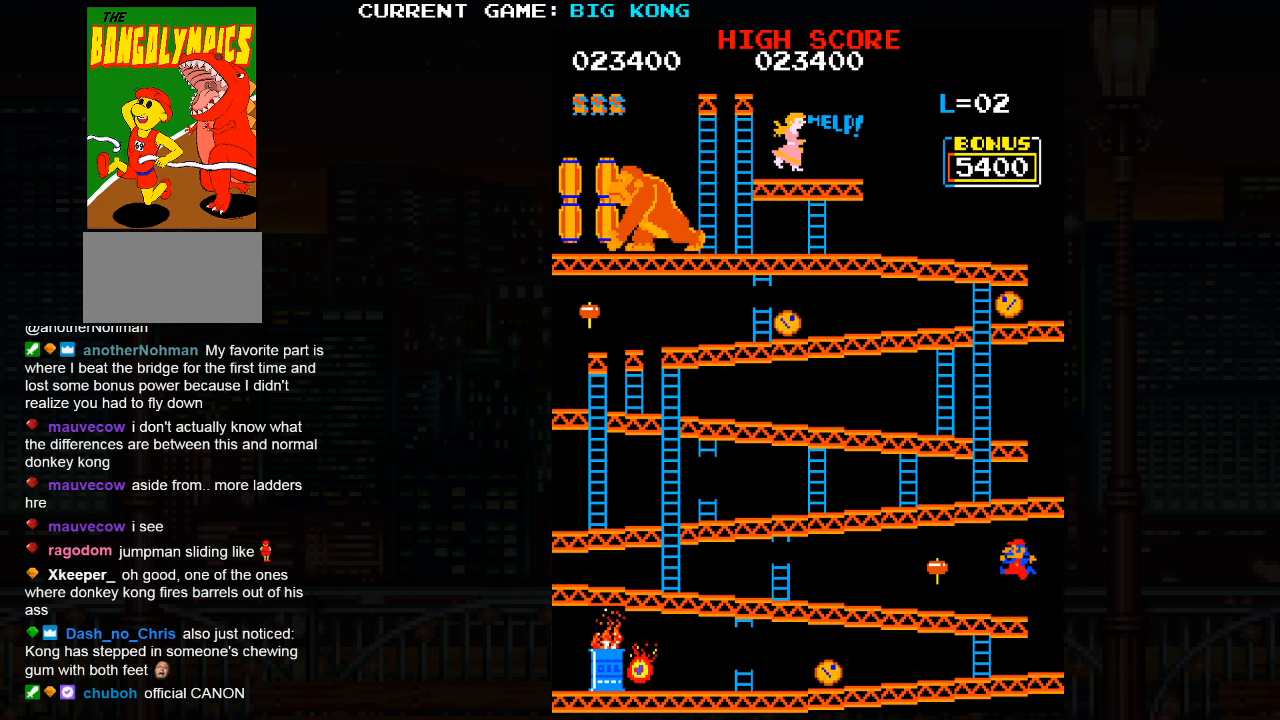
{"buttons": [], "left_stick": "center", "events": []}
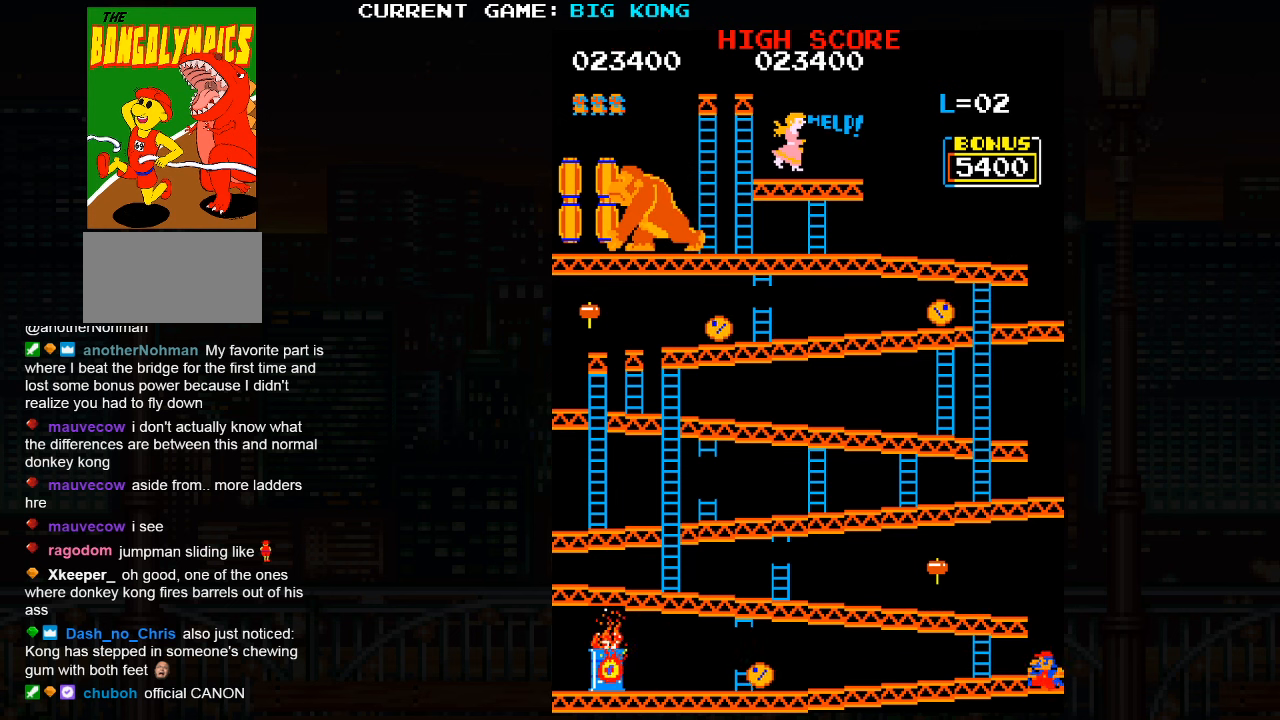
{"buttons": [], "left_stick": "center", "events": []}
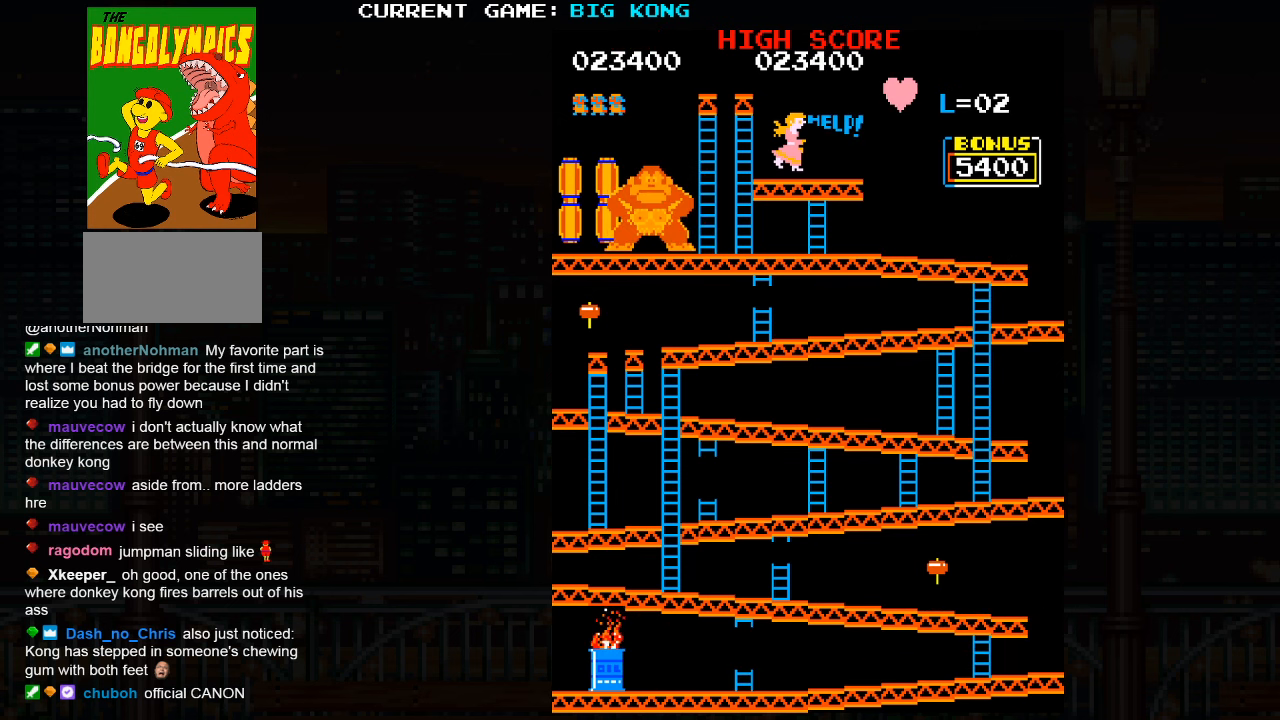
{"buttons": [], "left_stick": "center", "events": []}
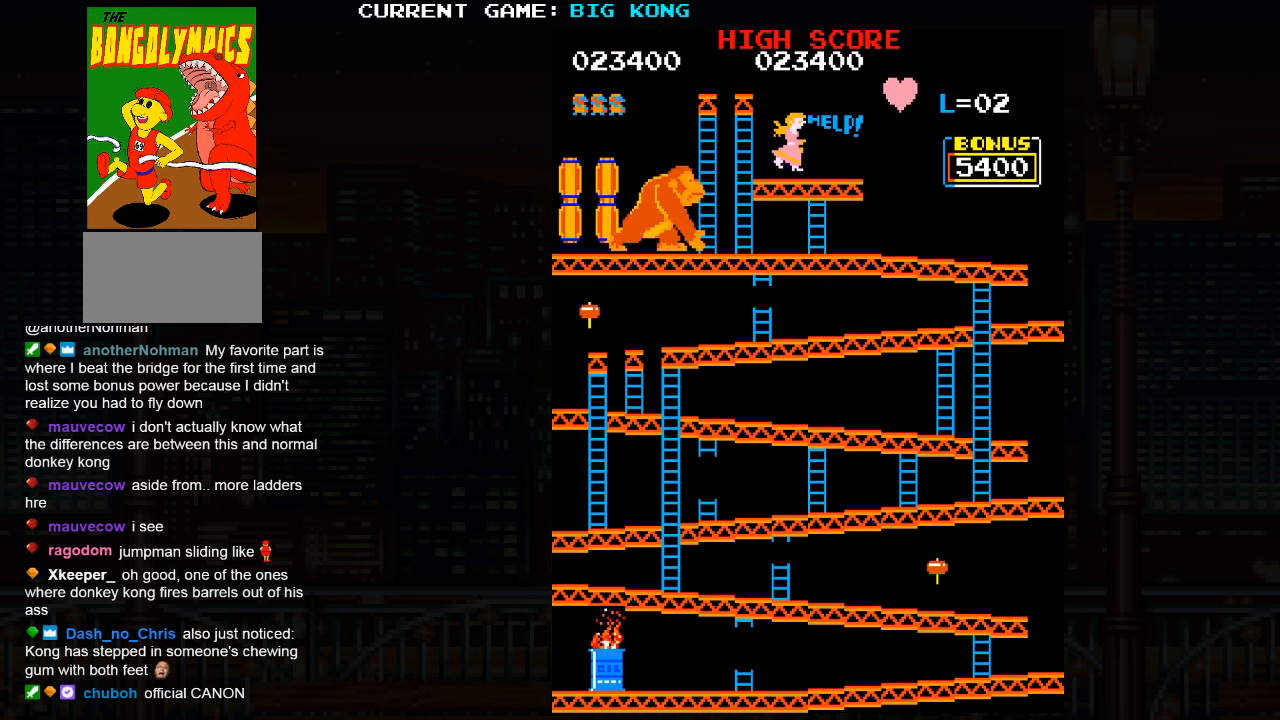
{"buttons": [], "left_stick": "center", "events": []}
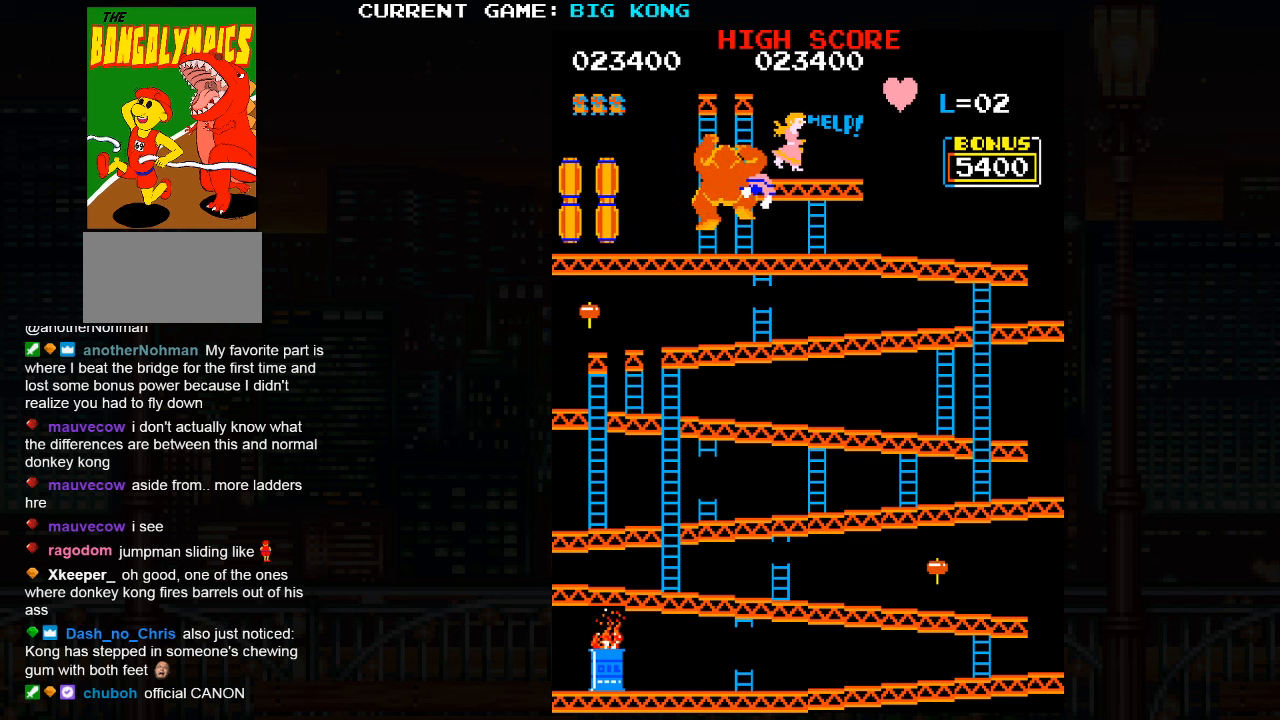
{"buttons": [], "left_stick": "center", "events": []}
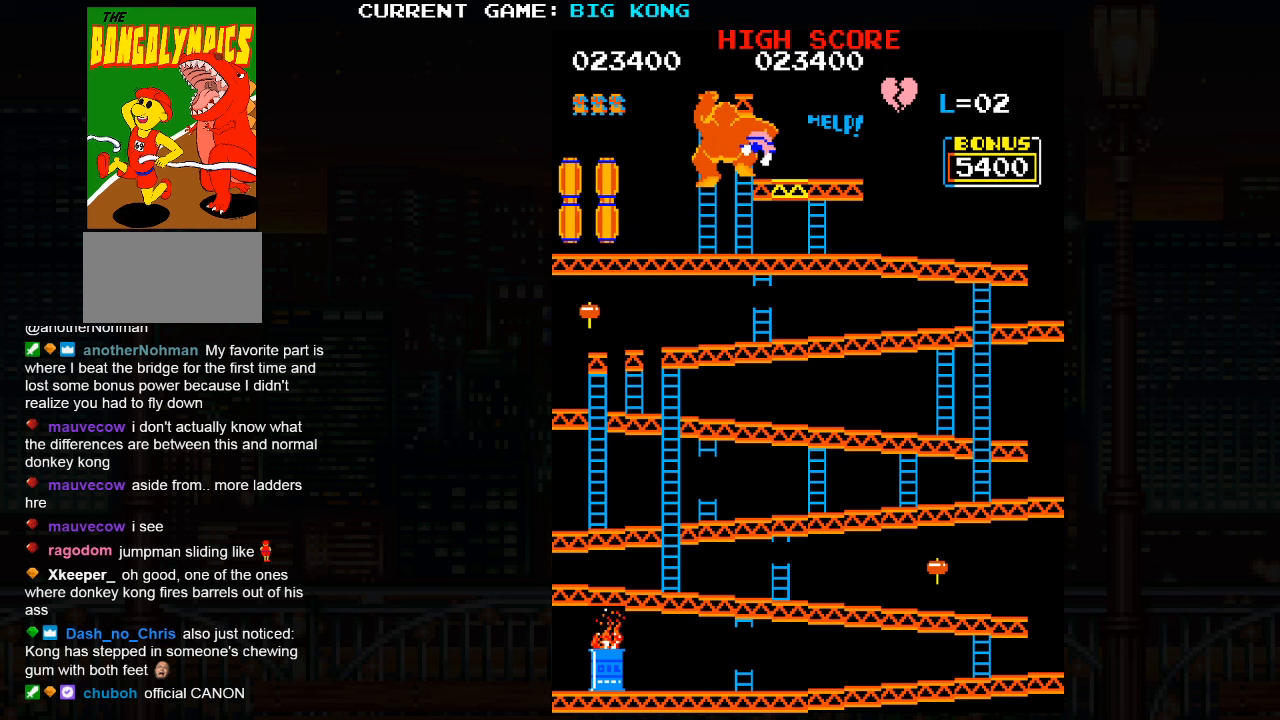
{"buttons": [], "left_stick": "center", "events": []}
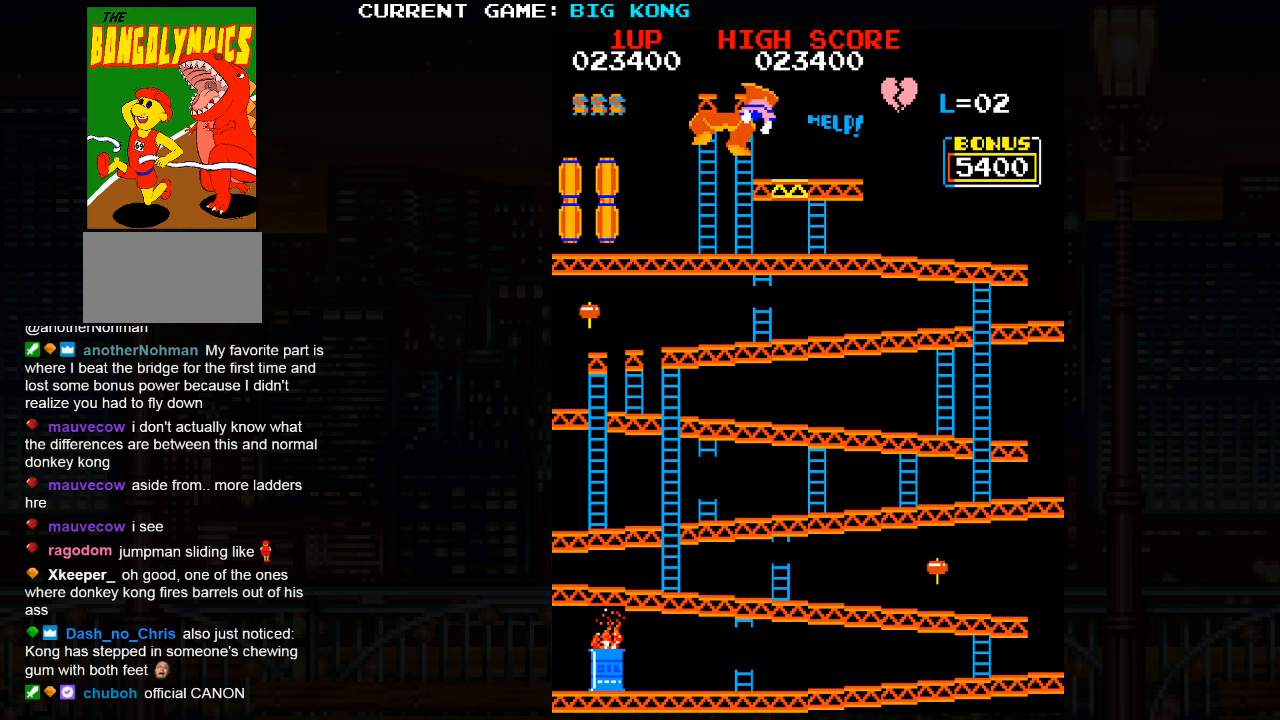
{"buttons": [], "left_stick": "center", "events": []}
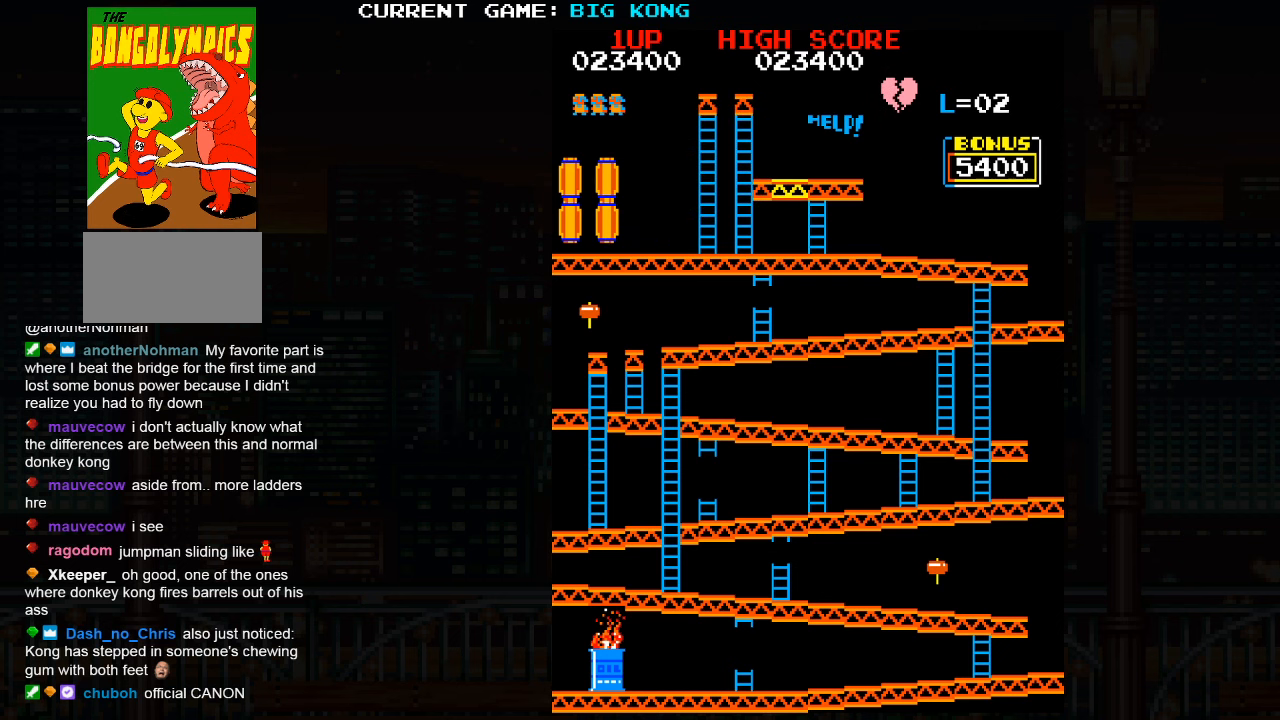
{"buttons": [], "left_stick": "center", "events": []}
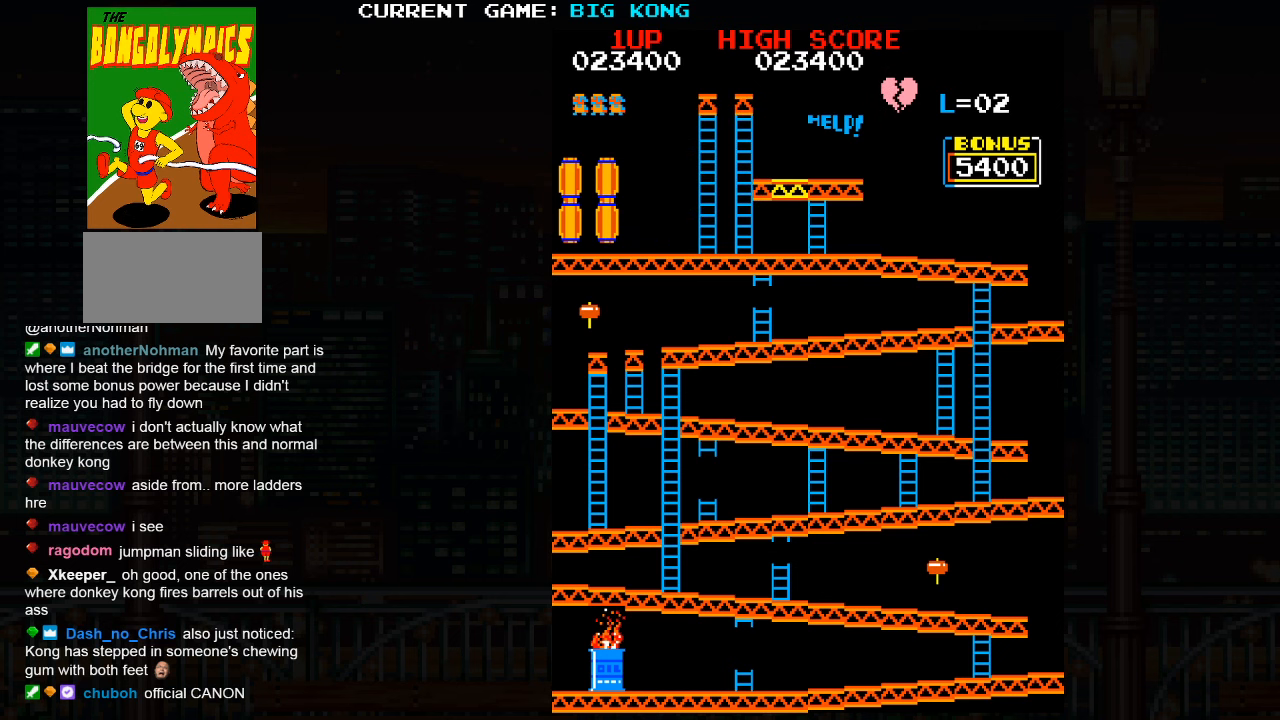
{"buttons": [], "left_stick": "left", "events": [[416, "left_stick", "left"]]}
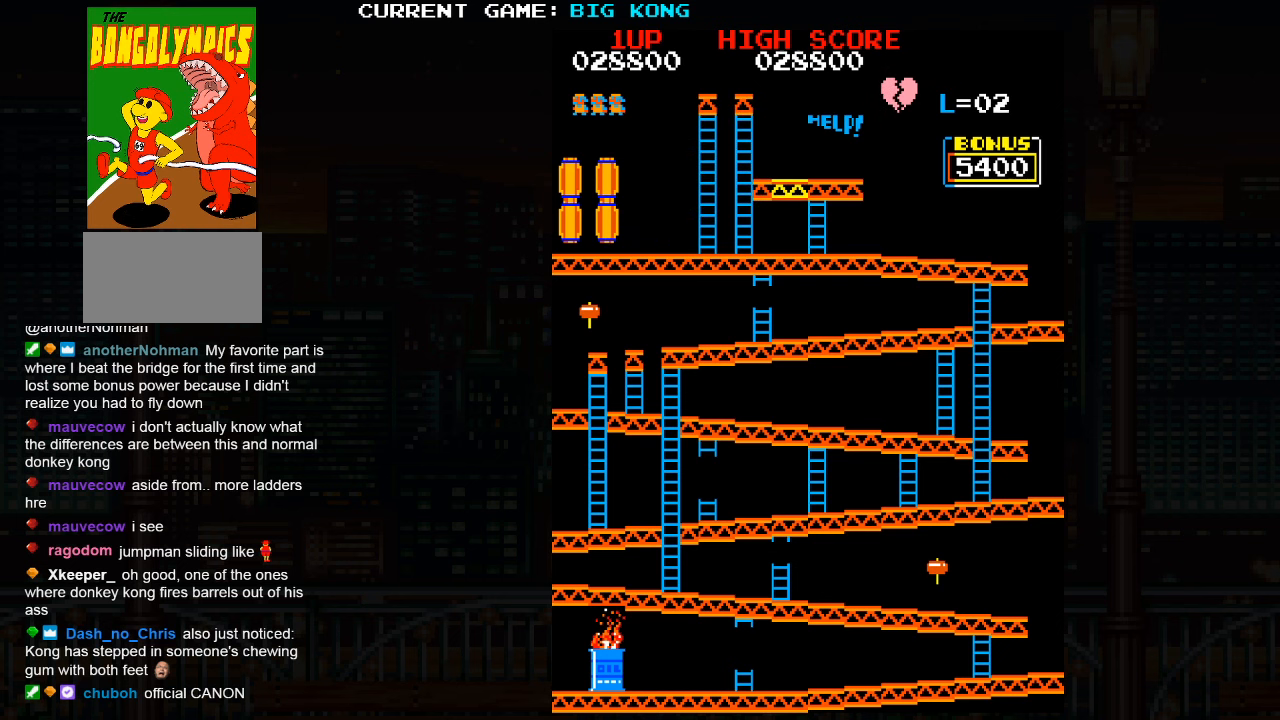
{"buttons": [], "left_stick": "center", "events": [[83, "left_stick", "center"]]}
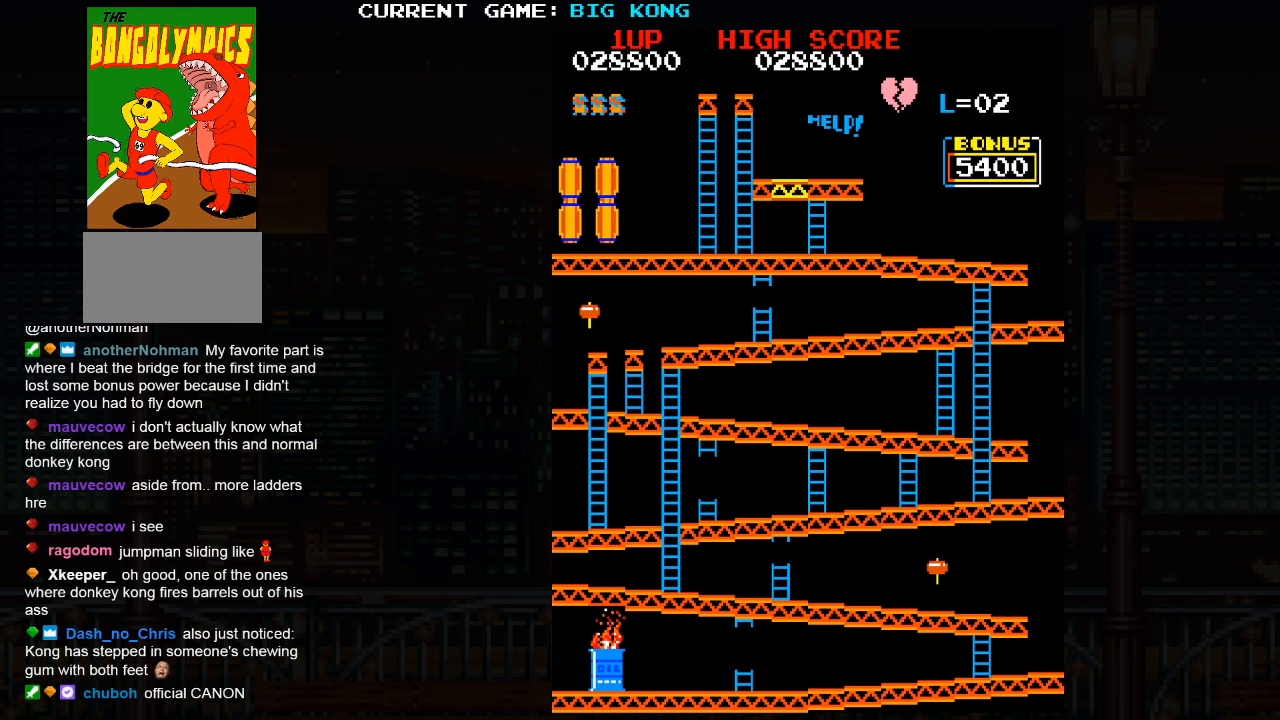
{"buttons": [], "left_stick": "center", "events": []}
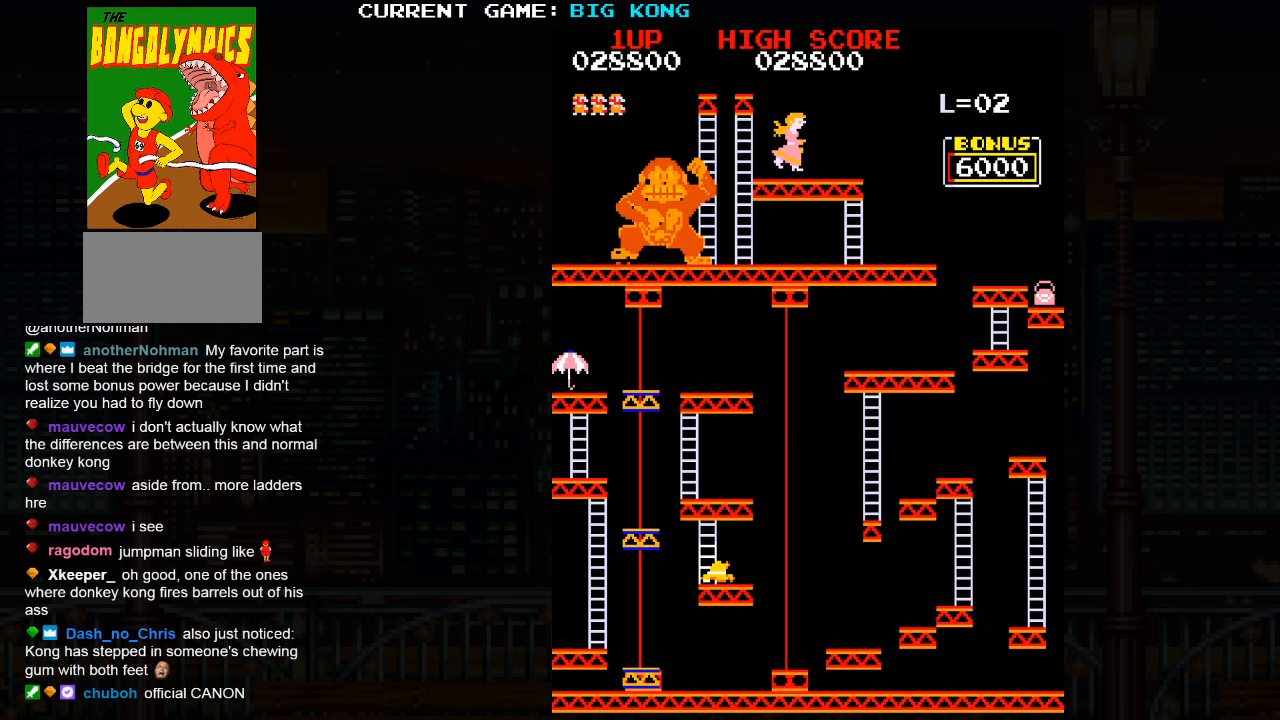
{"buttons": [], "left_stick": "right", "events": [[400, "left_stick", "right"]]}
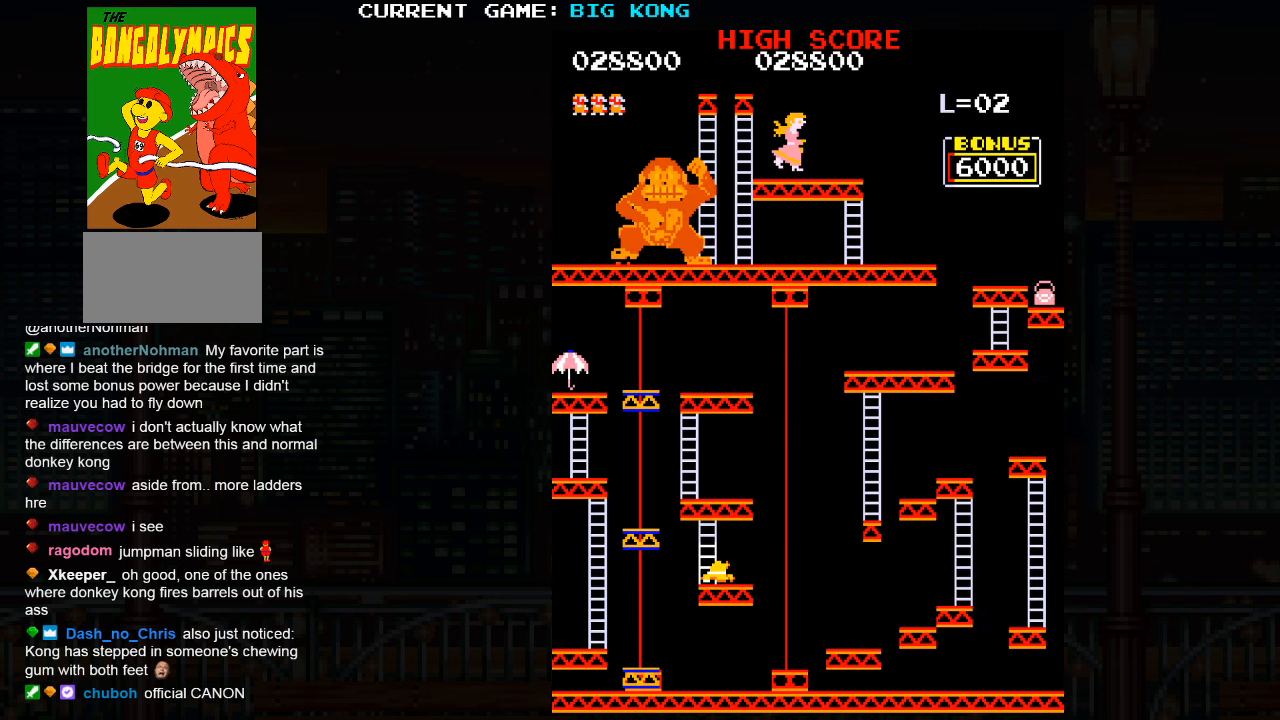
{"buttons": [], "left_stick": "right", "events": []}
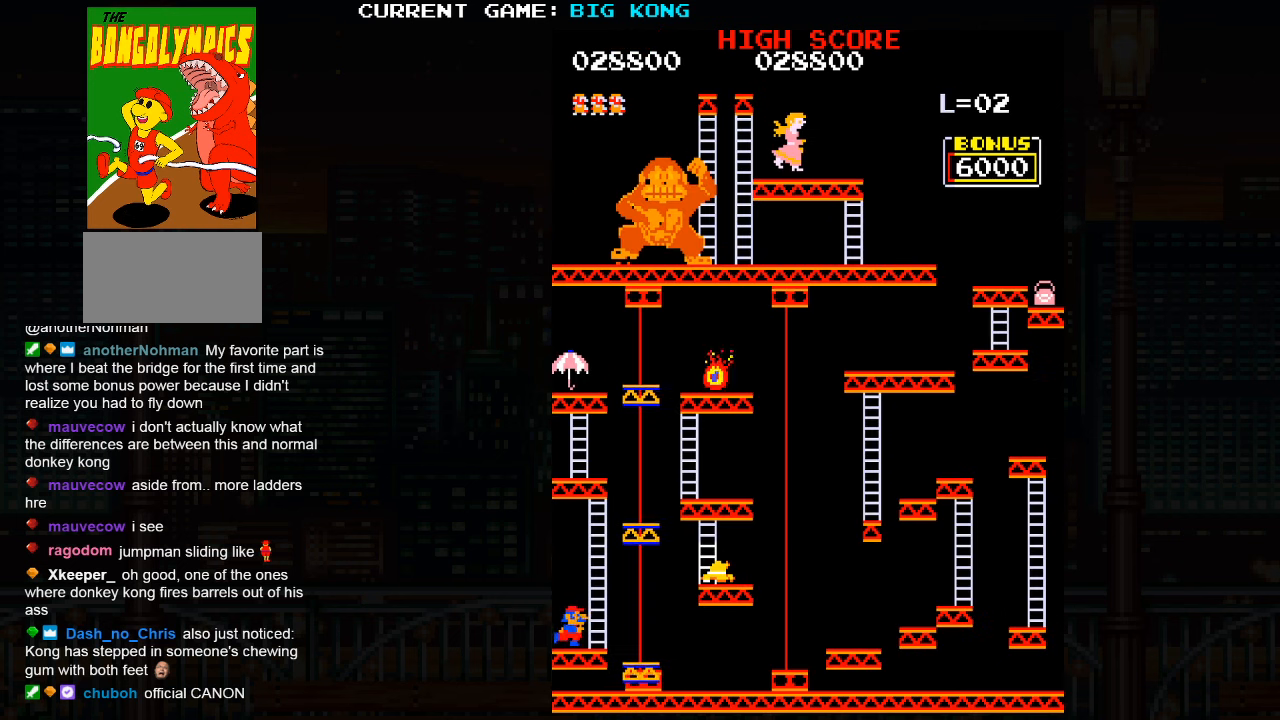
{"buttons": [], "left_stick": "right", "events": [[217, "SQUARE", "down"], [317, "SQUARE", "up"]]}
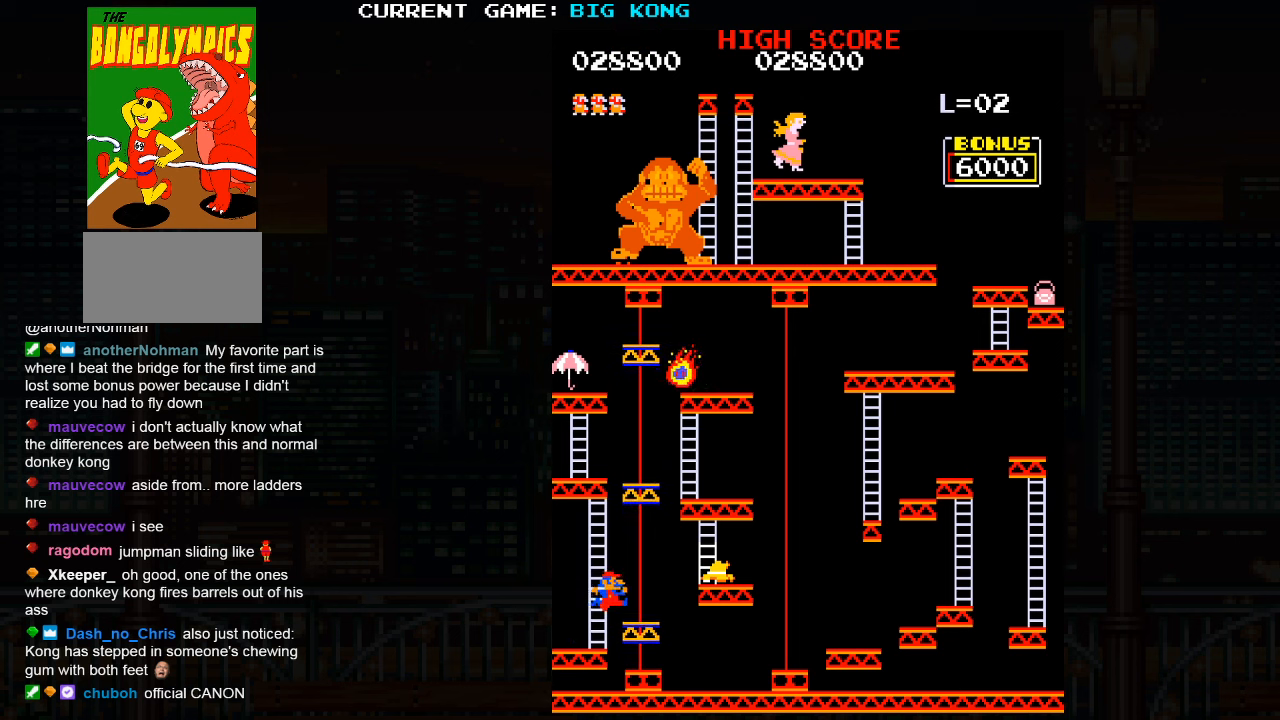
{"buttons": [], "left_stick": "center", "events": [[383, "left_stick", "center"]]}
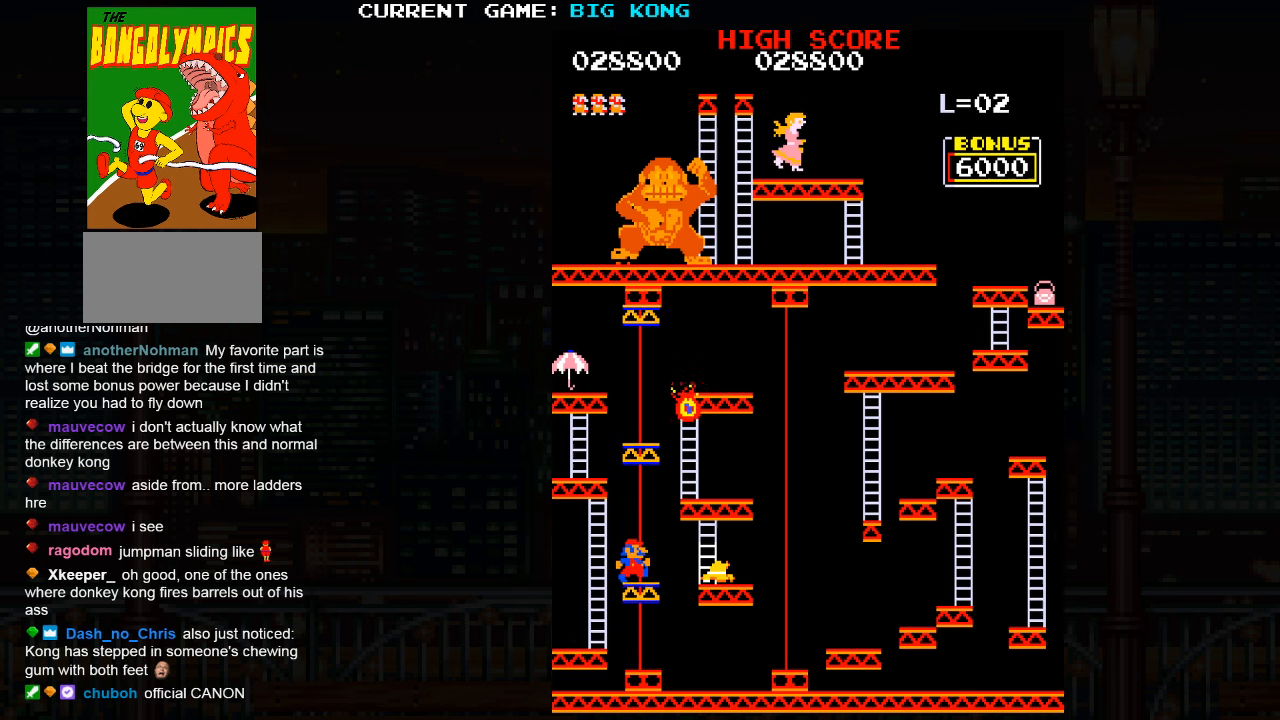
{"buttons": [], "left_stick": "center", "events": []}
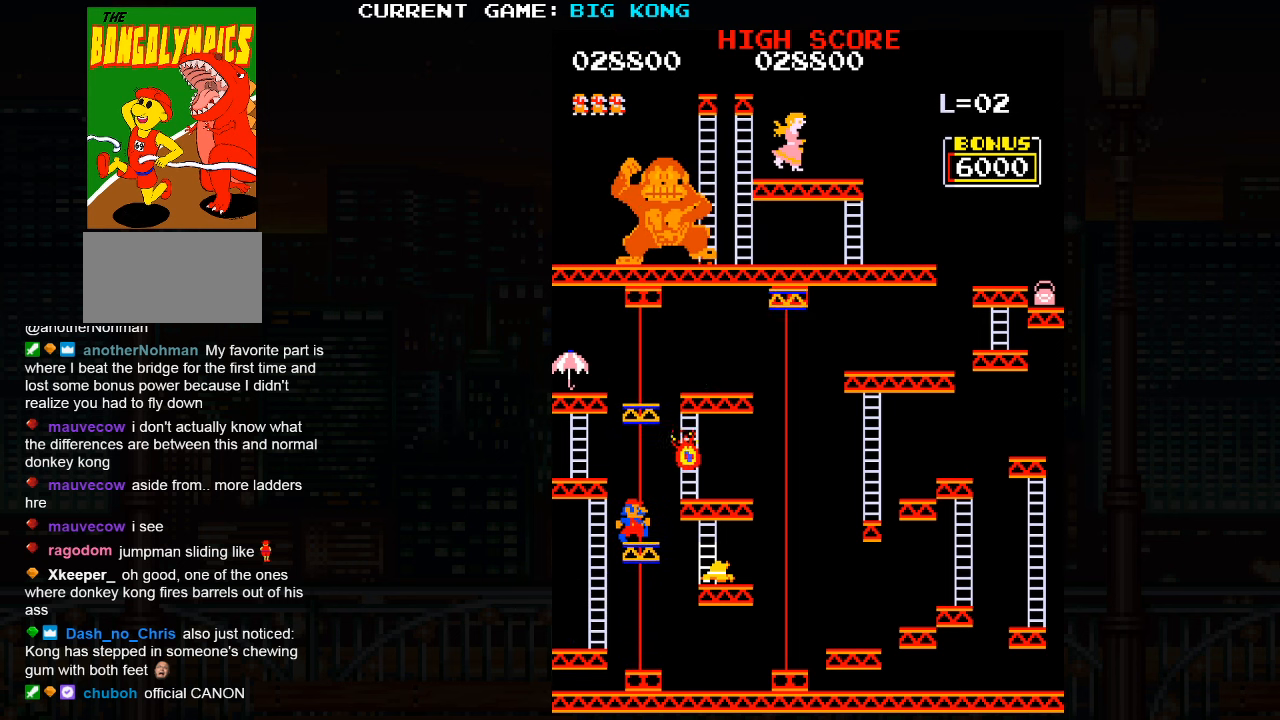
{"buttons": [], "left_stick": "center", "events": []}
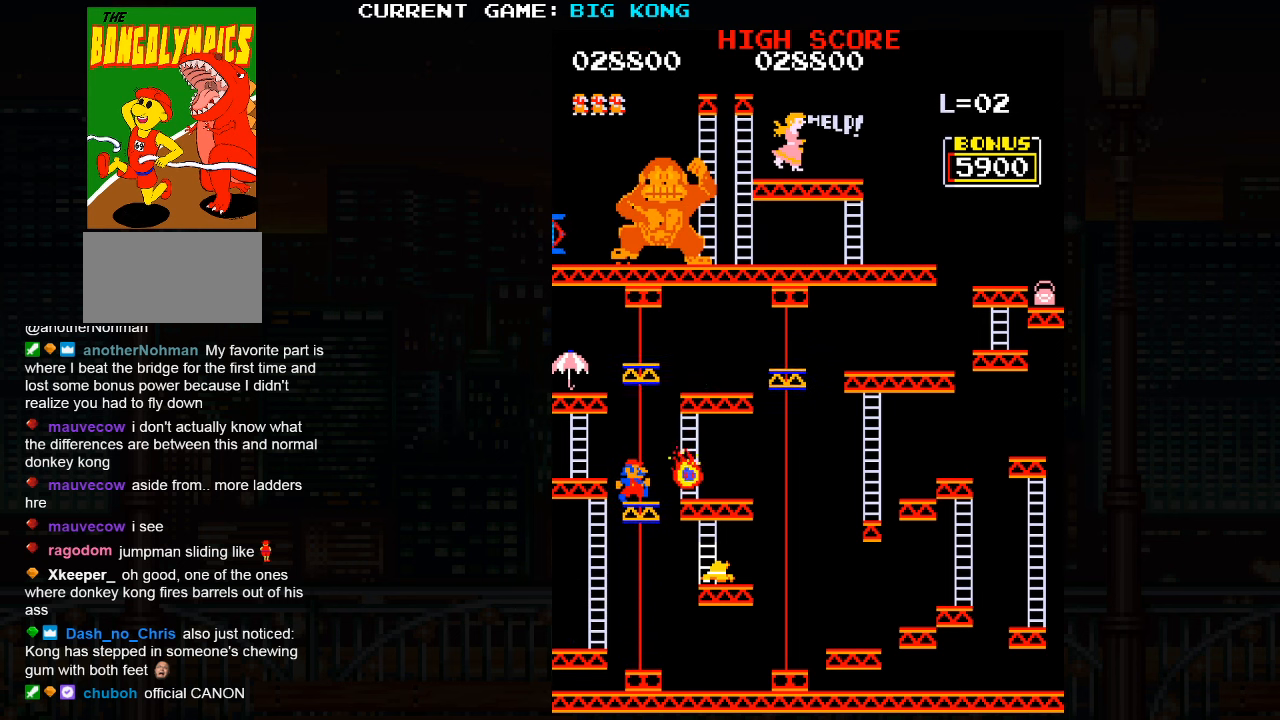
{"buttons": [], "left_stick": "center", "events": []}
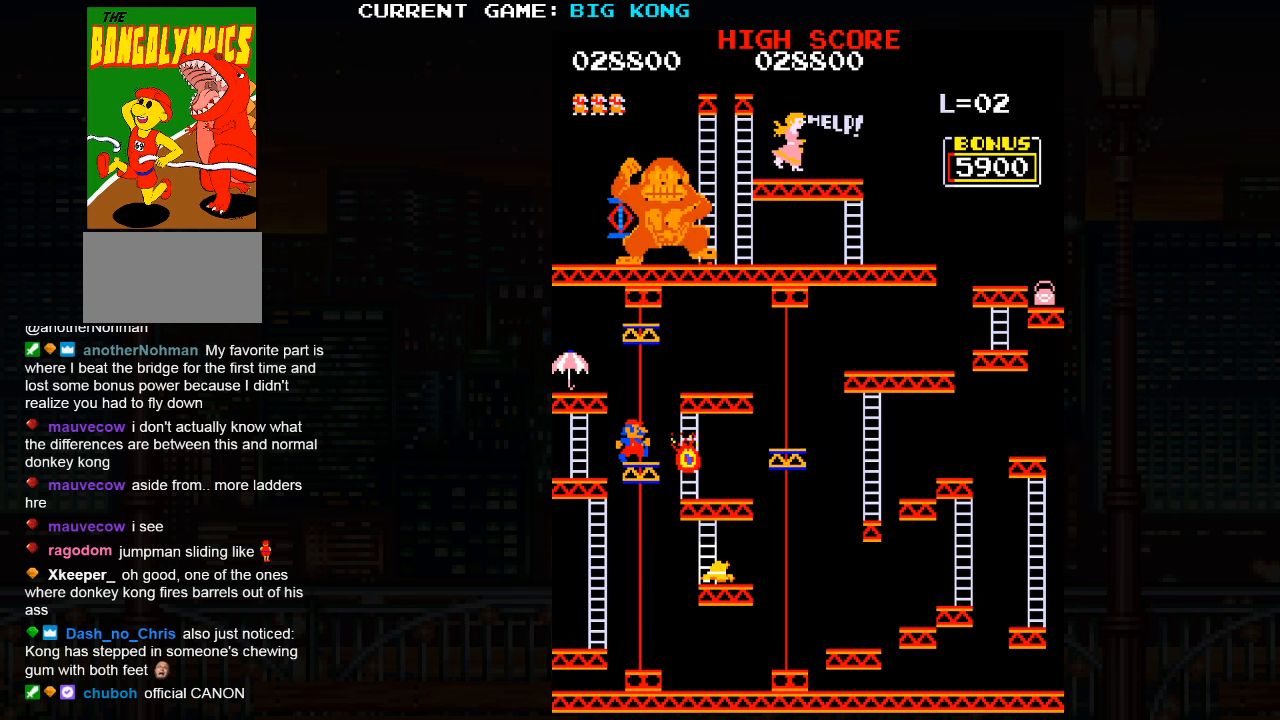
{"buttons": [], "left_stick": "center", "events": []}
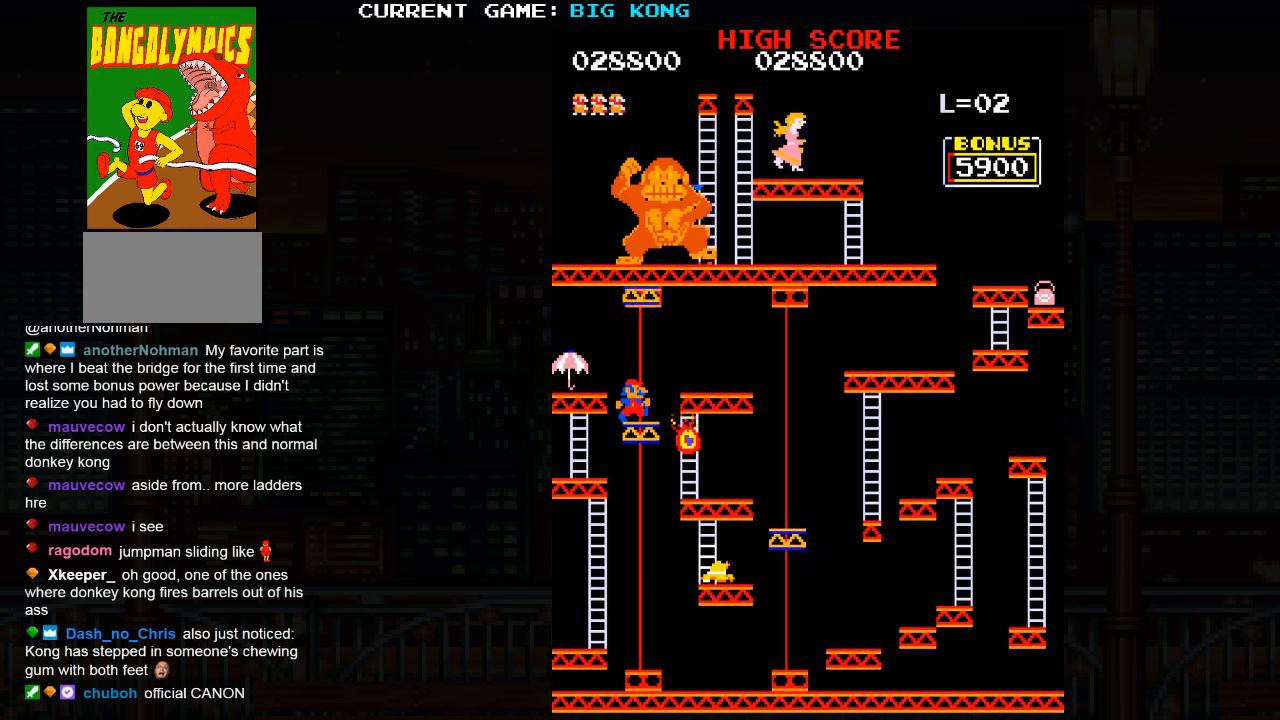
{"buttons": [], "left_stick": "left", "events": [[83, "left_stick", "left"], [117, "SQUARE", "down"], [267, "SQUARE", "up"]]}
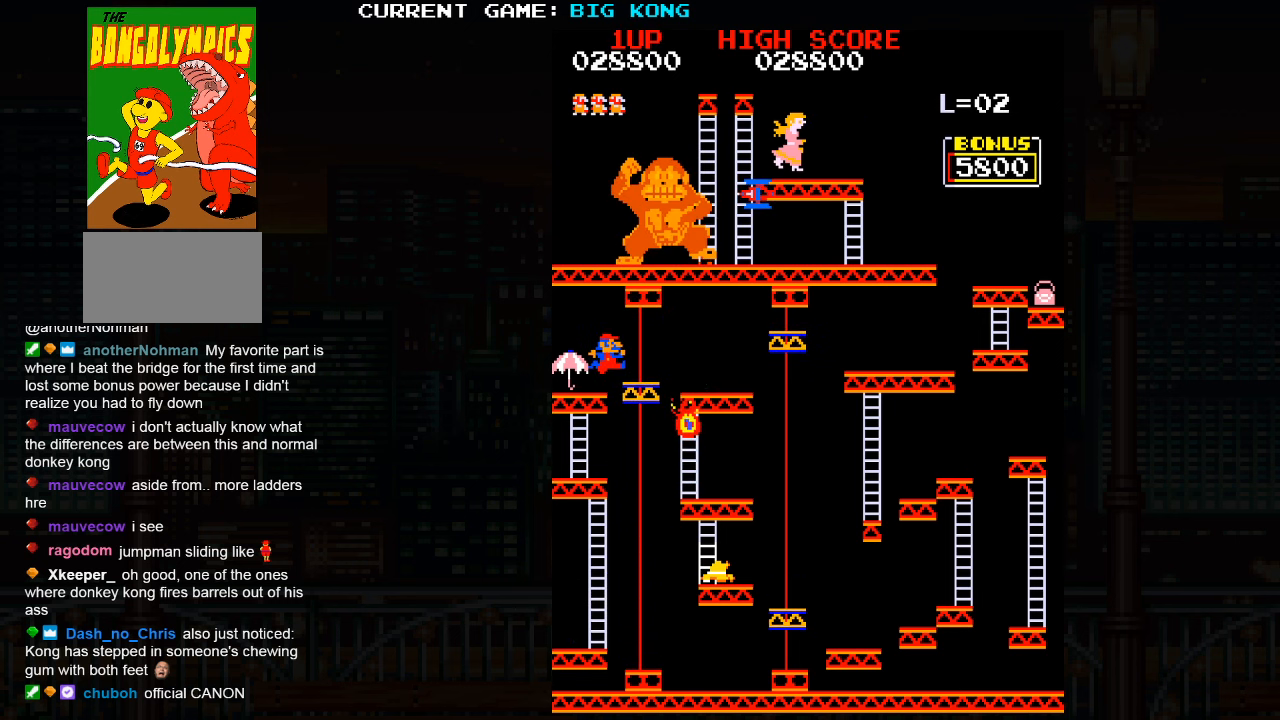
{"buttons": [], "left_stick": "left", "events": []}
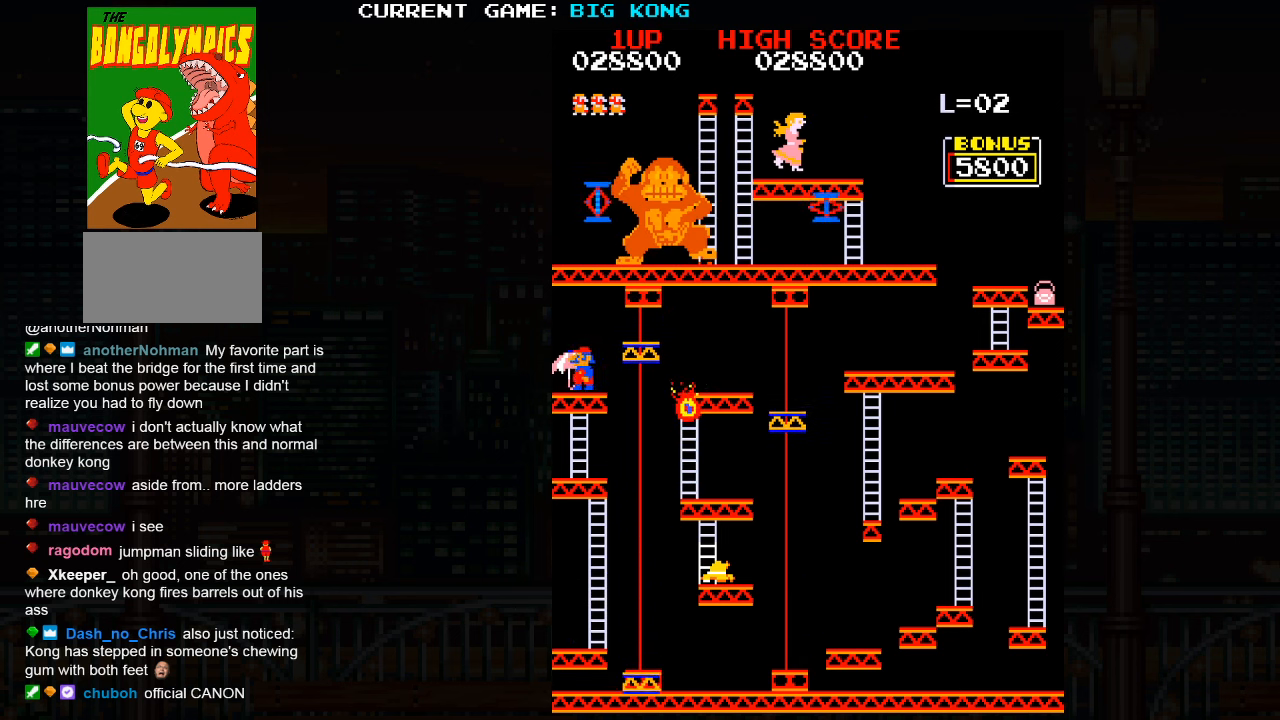
{"buttons": [], "left_stick": "down", "events": [[183, "left_stick", "right"], [350, "left_stick", "down"]]}
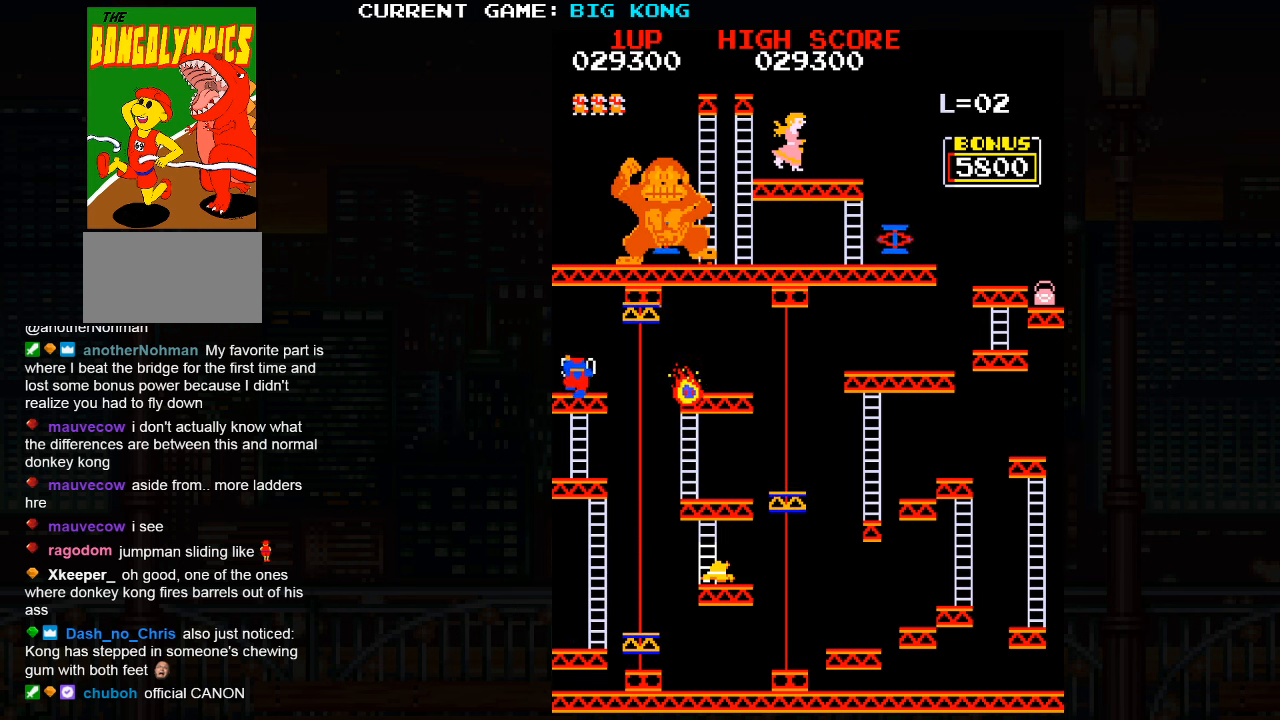
{"buttons": [], "left_stick": "down", "events": []}
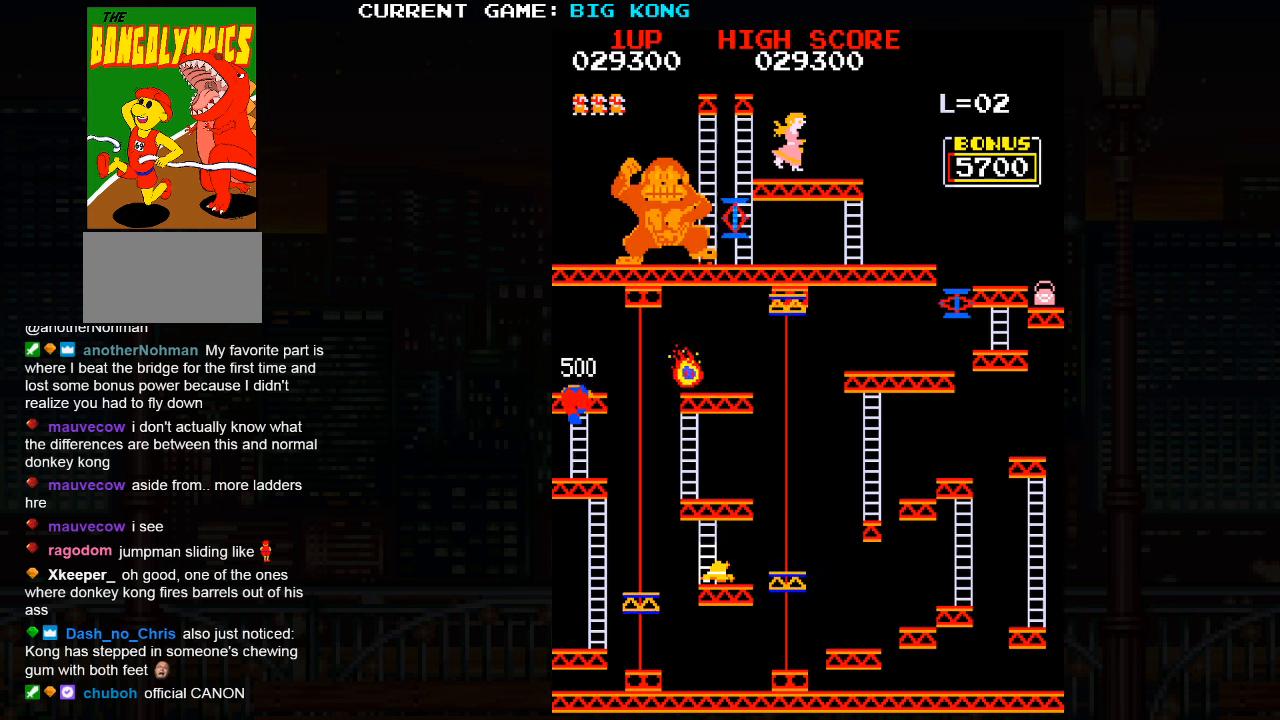
{"buttons": [], "left_stick": "down", "events": []}
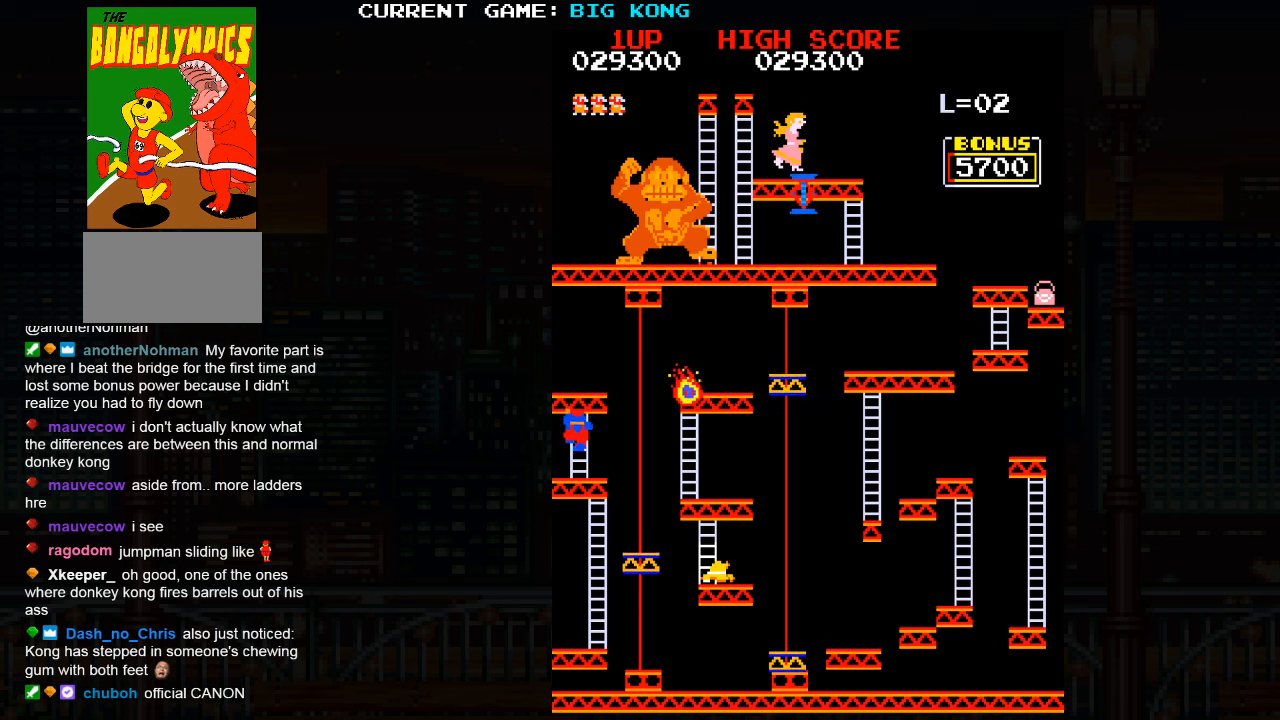
{"buttons": [], "left_stick": "down", "events": []}
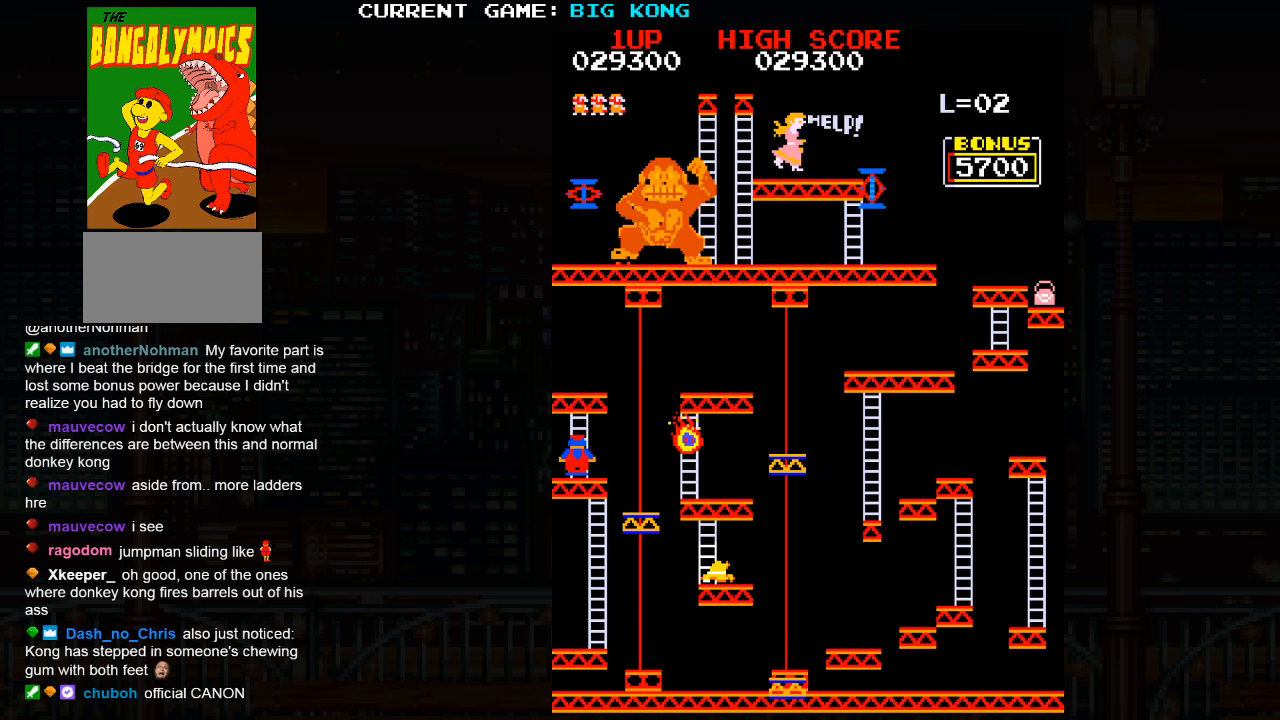
{"buttons": [], "left_stick": "center", "events": [[50, "left_stick", "right"], [217, "SQUARE", "down"], [350, "SQUARE", "up"], [467, "left_stick", "center"]]}